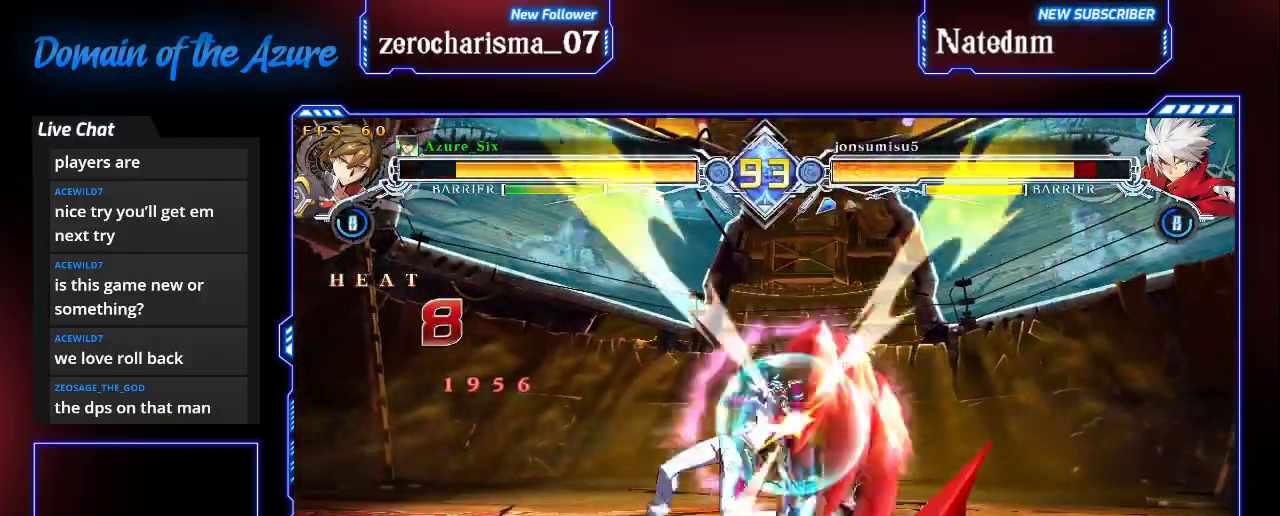
Gameplay with a controller (arcade stick); each line is a JSON object with the inputs held at the frame after it (dt_ms = milliseconds from this image to that frame). "events" lists button and stick changes between this image and that frame as [ms after this image, input, new state], when the widget could be followed in between. Not read: L3 R3.
{"dt_ms": 500, "buttons": [], "left_stick": "down", "events": [[133, "left_stick", "down"]]}
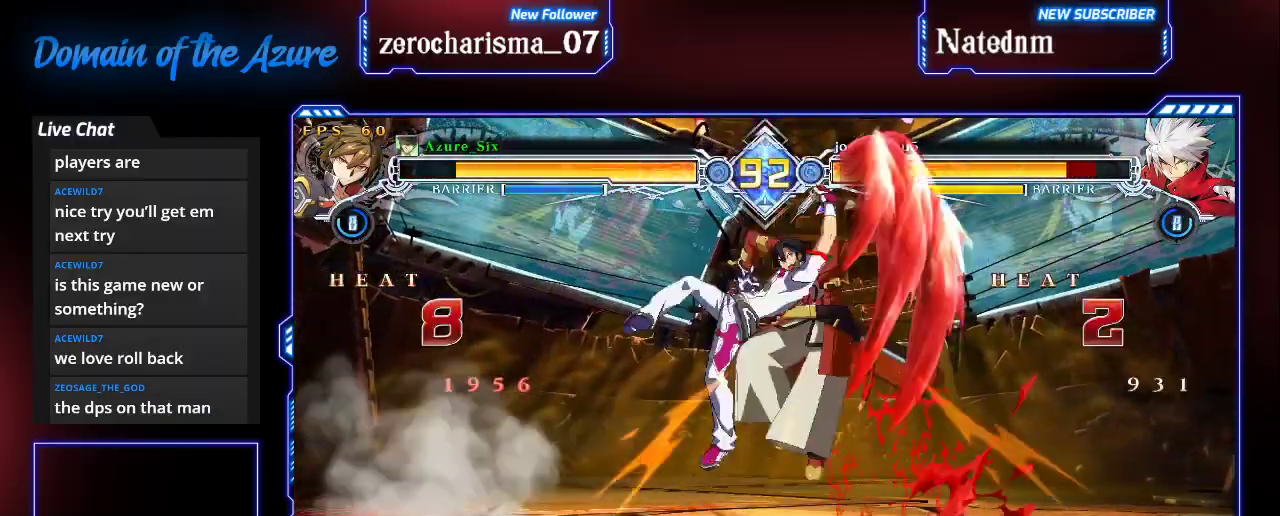
{"dt_ms": 500, "buttons": [], "left_stick": "down", "events": [[167, "R1", "down"], [267, "R1", "up"]]}
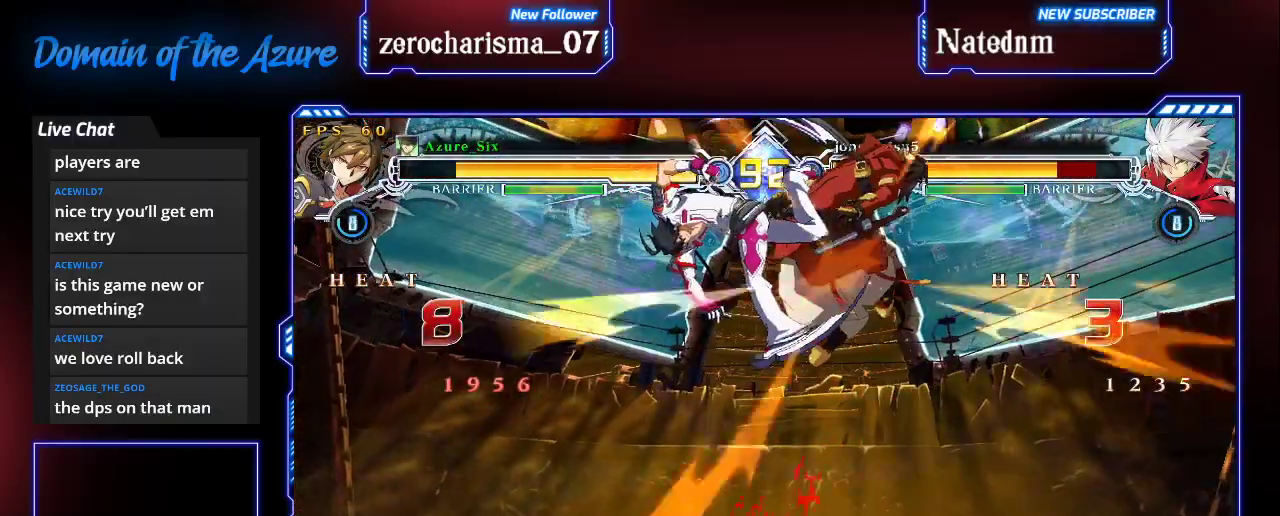
{"dt_ms": 500, "buttons": [], "left_stick": "right", "events": [[33, "left_stick", "center"], [500, "left_stick", "right"]]}
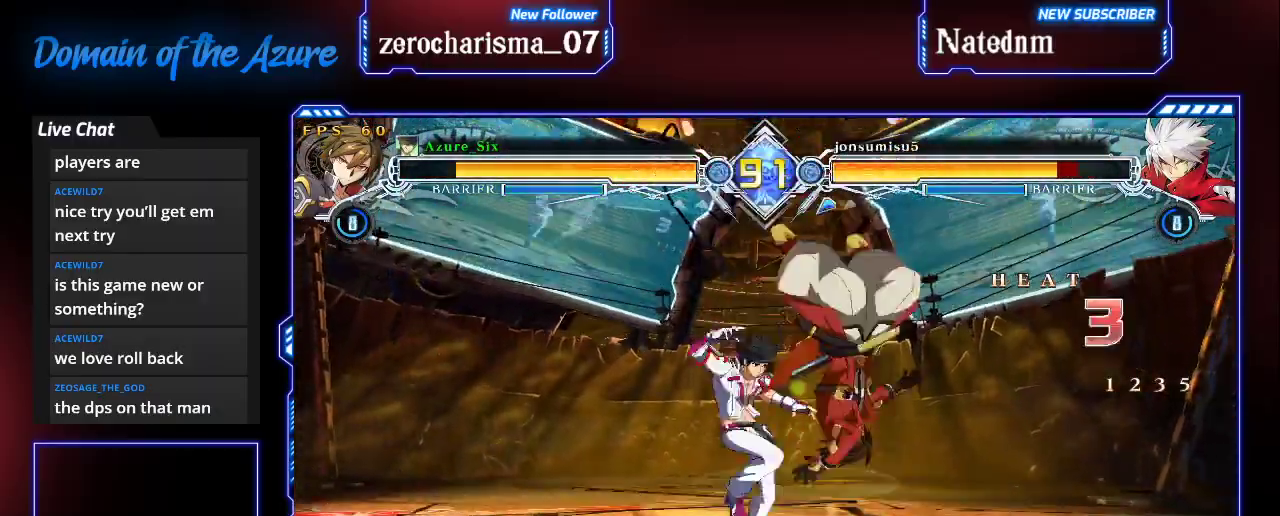
{"dt_ms": 500, "buttons": [], "left_stick": "down-left", "events": [[33, "left_stick", "center"], [133, "left_stick", "down-right"], [200, "left_stick", "down-left"]]}
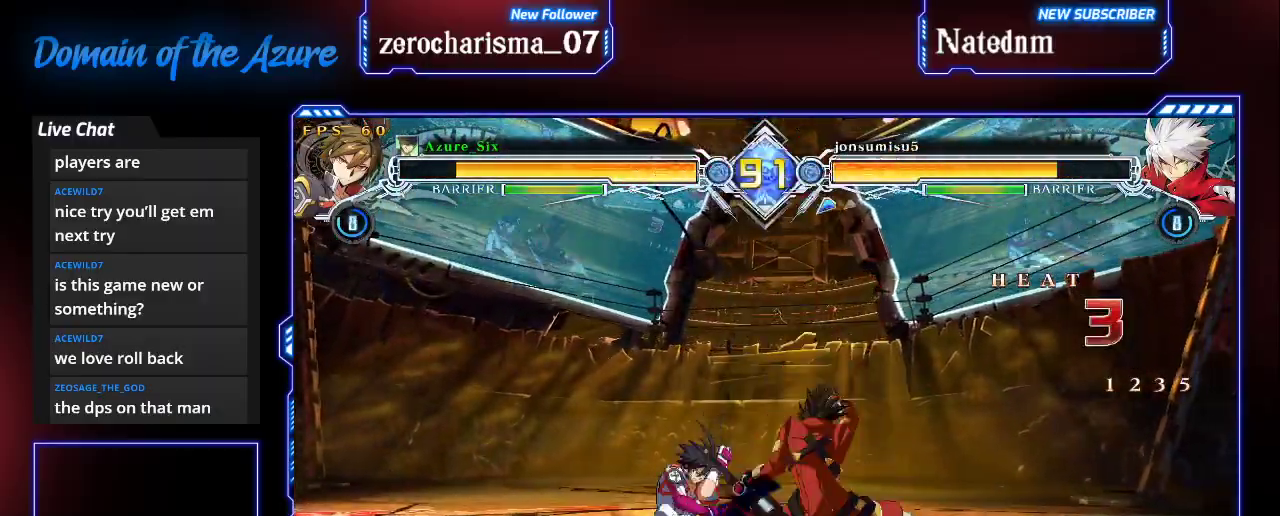
{"dt_ms": 500, "buttons": [], "left_stick": "center"}
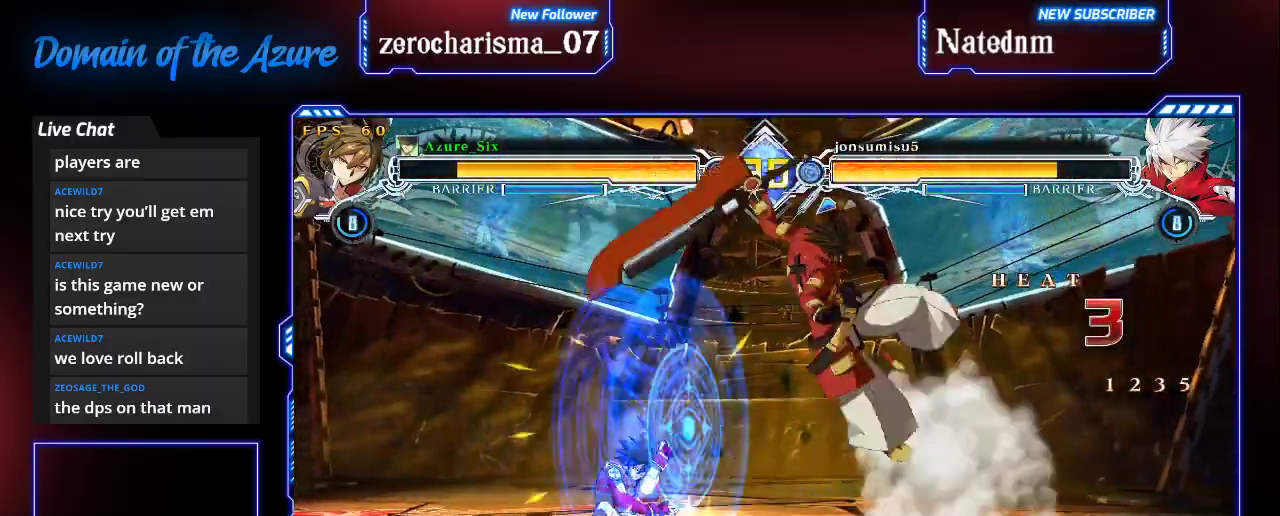
{"dt_ms": 500, "buttons": [], "left_stick": "center", "events": [[133, "left_stick", "right"], [200, "left_stick", "center"], [267, "left_stick", "right"], [367, "left_stick", "down"], [400, "TRIANGLE", "down"], [467, "left_stick", "center"], [500, "TRIANGLE", "up"]]}
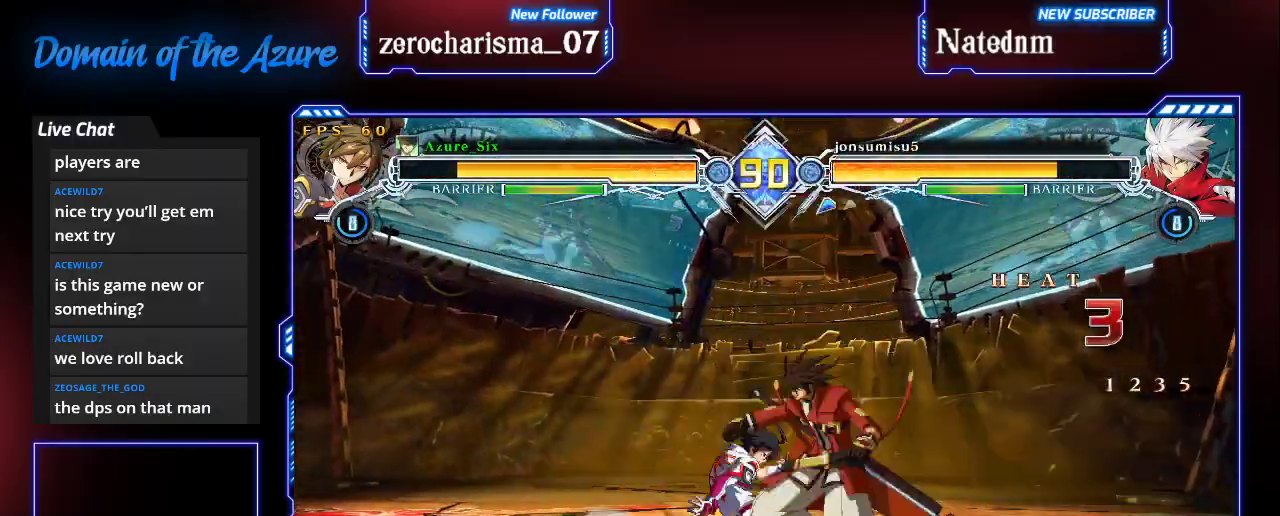
{"dt_ms": 500, "buttons": ["CROSS"], "left_stick": "left", "events": [[67, "R1", "down"], [200, "R1", "up"], [333, "left_stick", "down"], [467, "left_stick", "left"], [500, "CROSS", "down"]]}
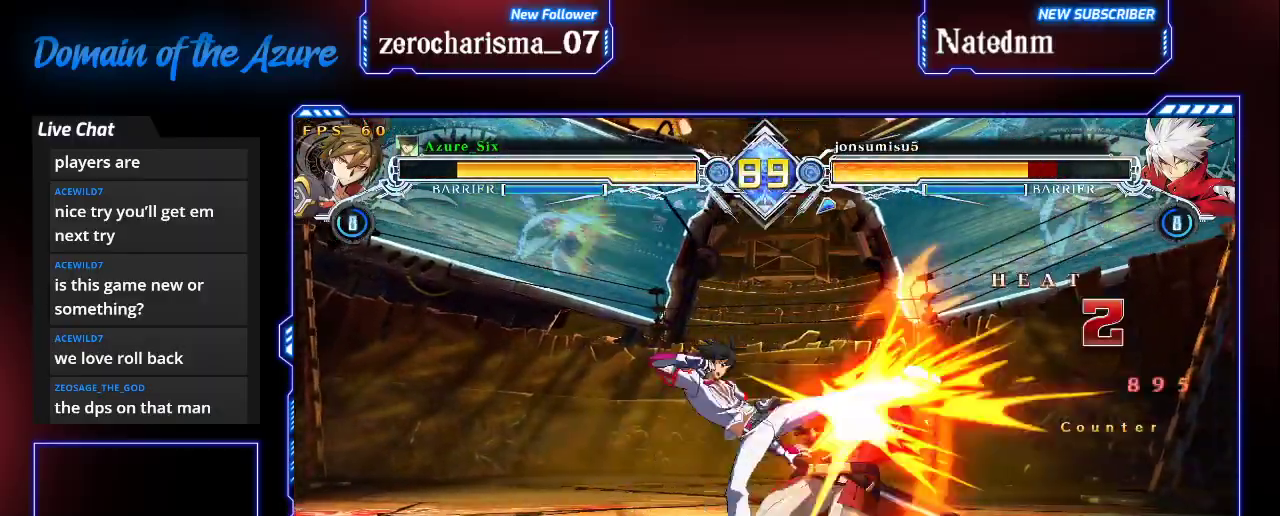
{"dt_ms": 500, "buttons": [], "left_stick": "center", "events": [[33, "left_stick", "center"], [67, "CROSS", "up"]]}
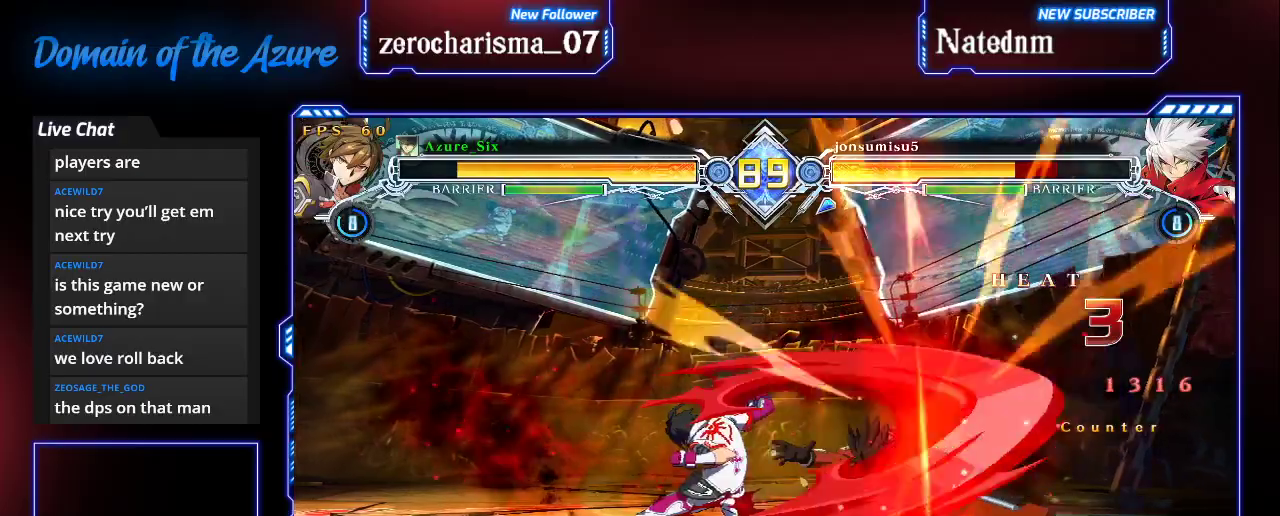
{"dt_ms": 500, "buttons": ["TRIANGLE"], "left_stick": "down-right", "events": [[333, "left_stick", "down-right"], [433, "TRIANGLE", "down"]]}
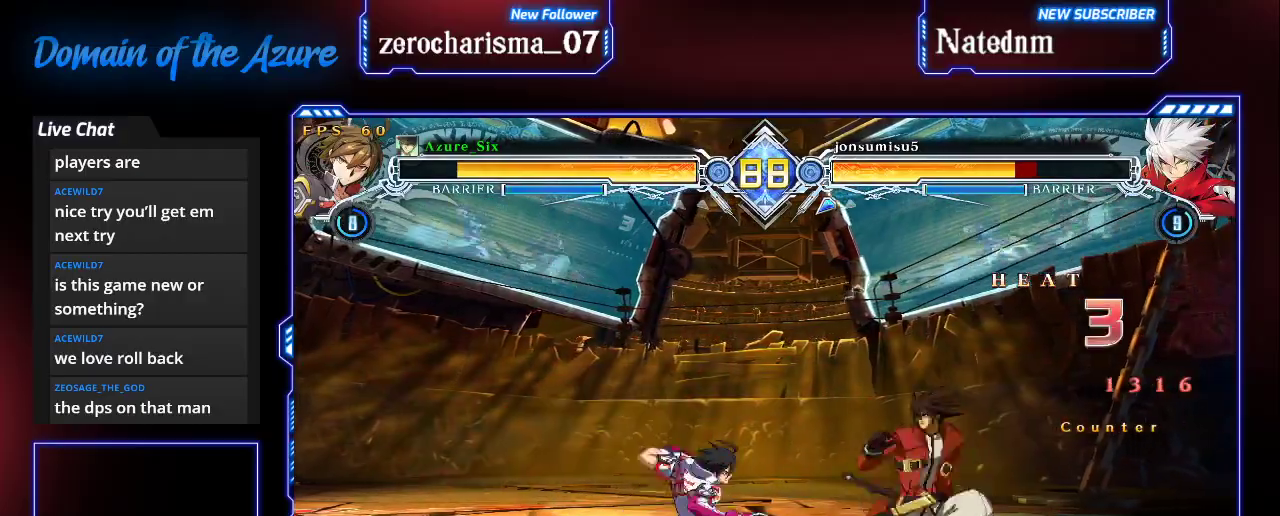
{"dt_ms": 500, "buttons": ["CROSS"], "left_stick": "center", "events": [[33, "TRIANGLE", "up"], [33, "left_stick", "center"], [200, "R1", "down"], [333, "R1", "up"], [500, "CROSS", "down"]]}
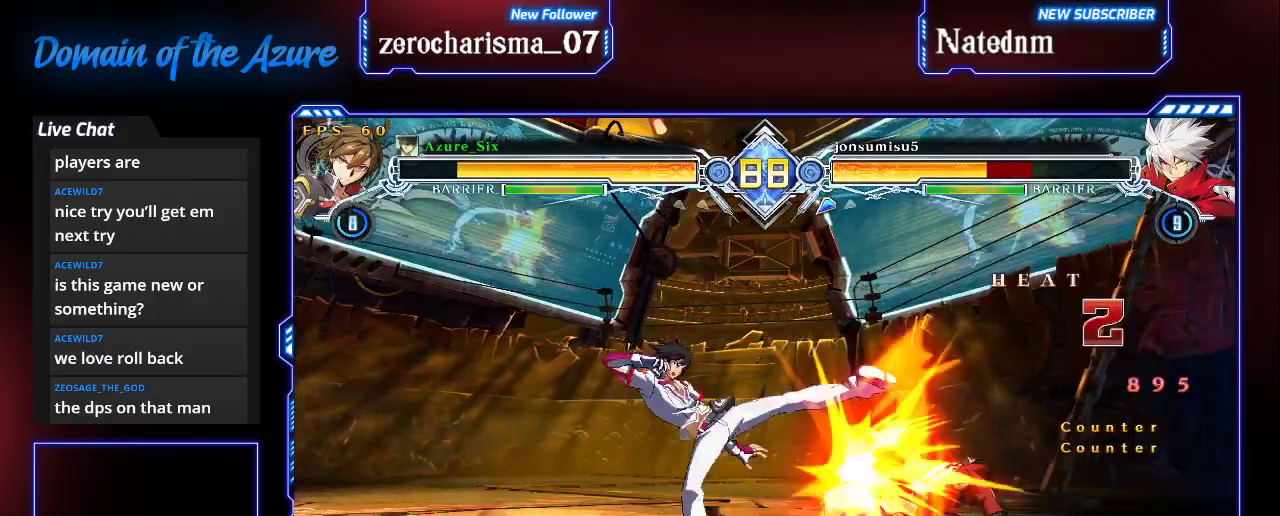
{"dt_ms": 500, "buttons": ["CROSS"], "left_stick": "center", "events": []}
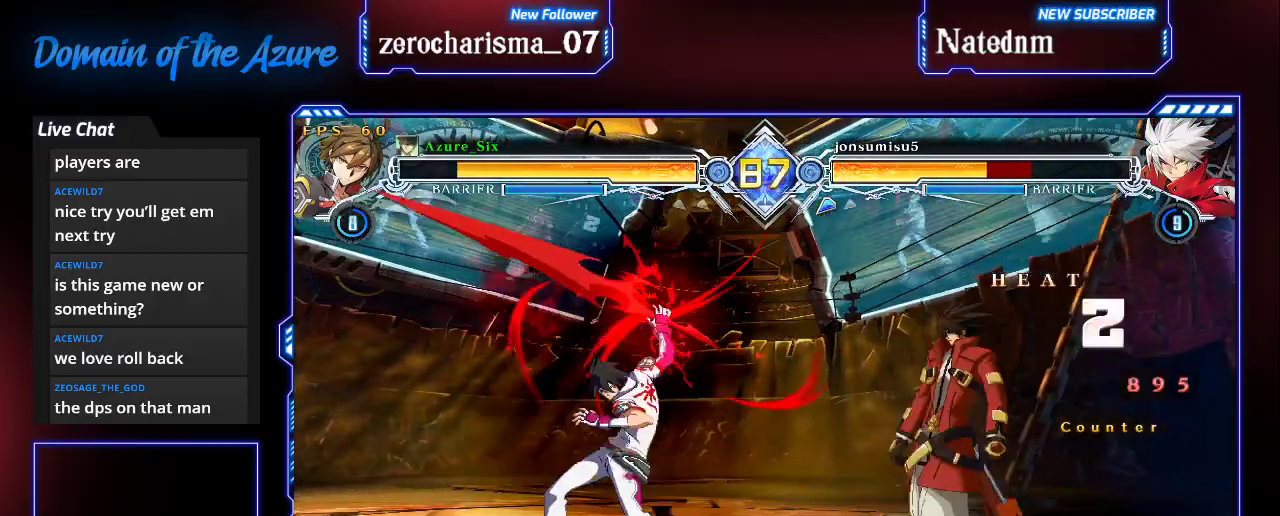
{"dt_ms": 500, "buttons": [], "left_stick": "right", "events": [[200, "left_stick", "down"], [233, "CROSS", "up"], [333, "left_stick", "left"], [367, "SQUARE", "down"], [400, "left_stick", "center"], [467, "SQUARE", "up"], [467, "left_stick", "right"]]}
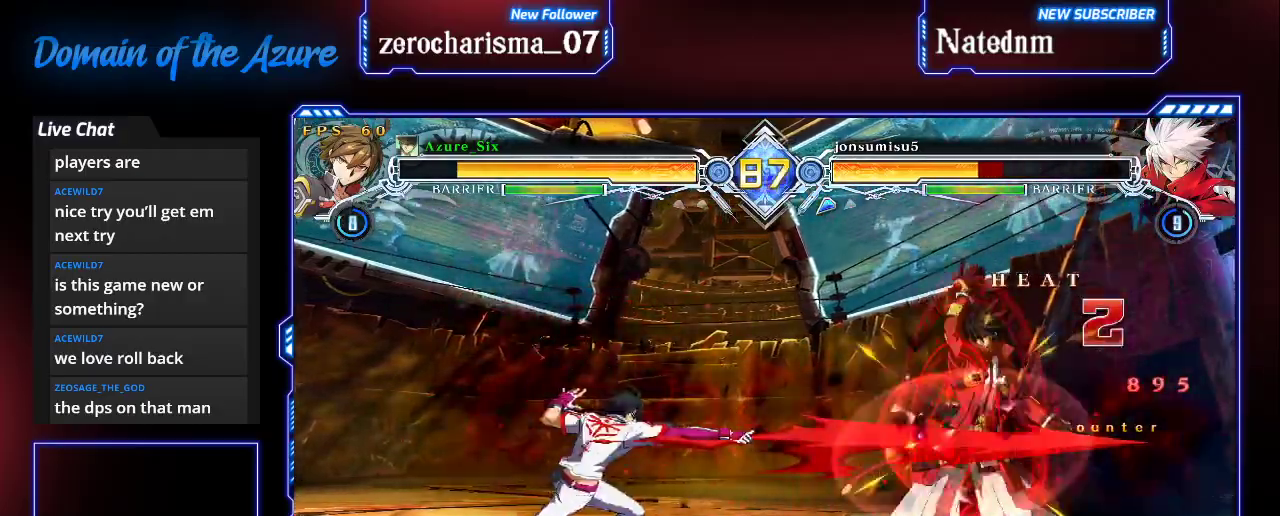
{"dt_ms": 500, "buttons": ["CROSS"], "left_stick": "center"}
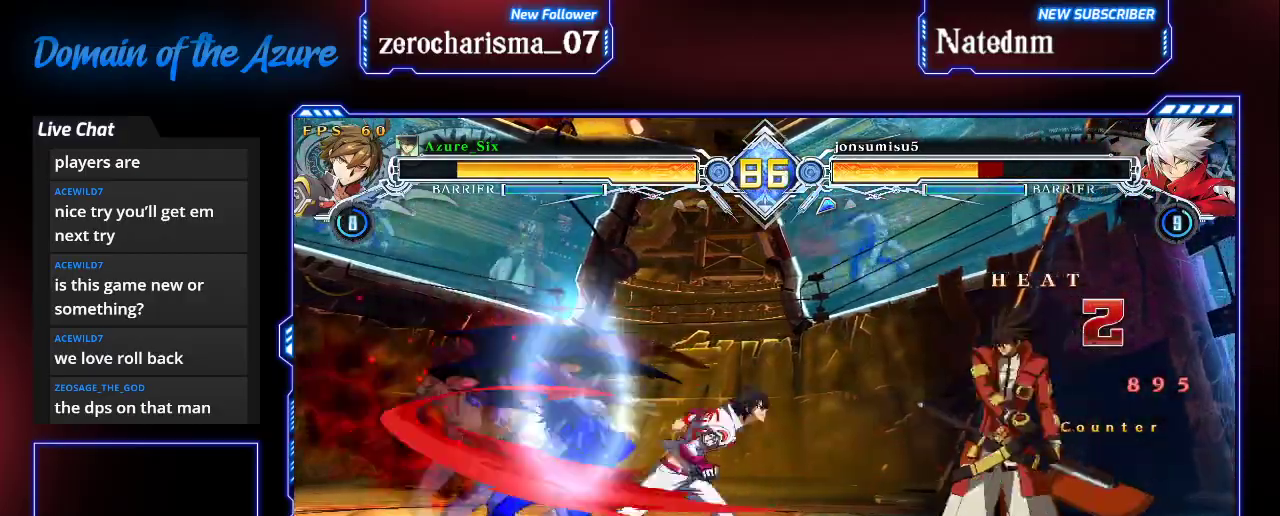
{"dt_ms": 500, "buttons": [], "left_stick": "right", "events": [[67, "CROSS", "up"], [500, "left_stick", "right"]]}
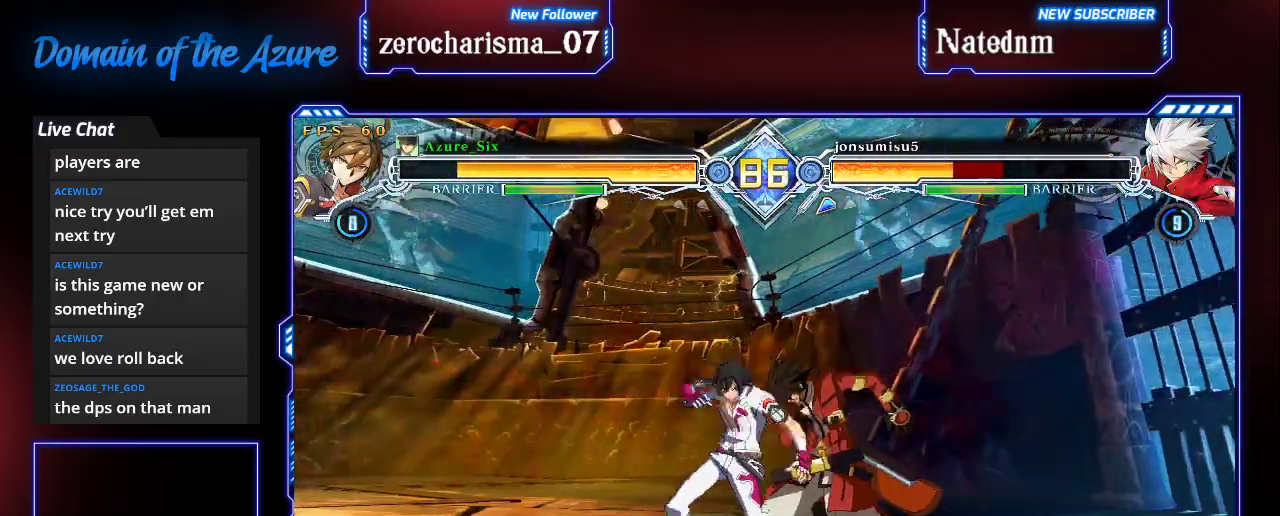
{"dt_ms": 500, "buttons": [], "left_stick": "center", "events": [[100, "TRIANGLE", "down"], [100, "left_stick", "down"], [167, "TRIANGLE", "up"], [167, "left_stick", "center"], [233, "R1", "down"], [367, "R1", "up"]]}
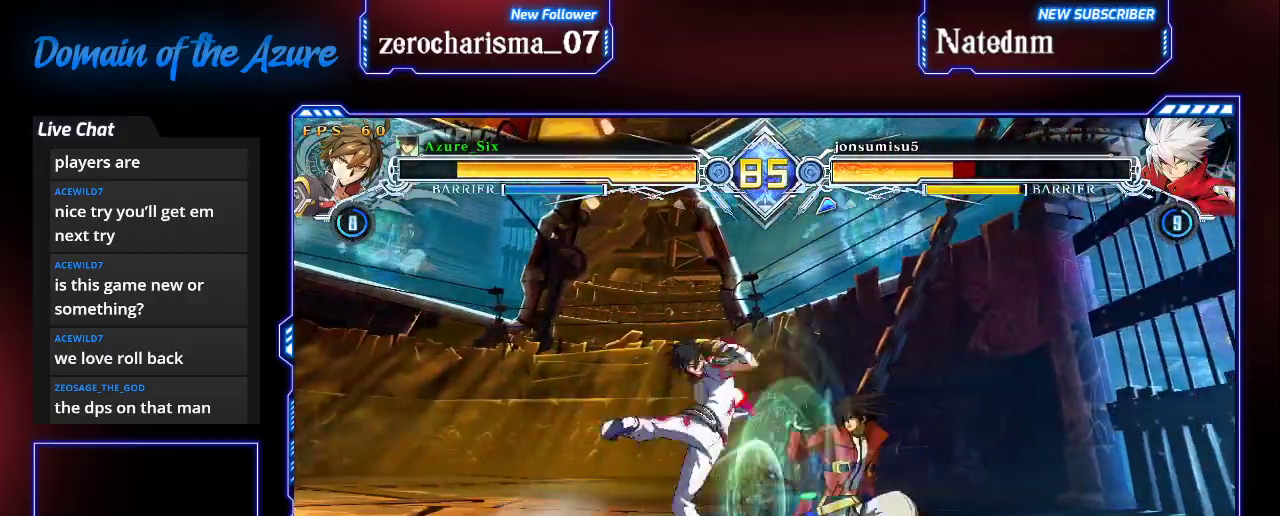
{"dt_ms": 1000, "buttons": [], "left_stick": "up-left"}
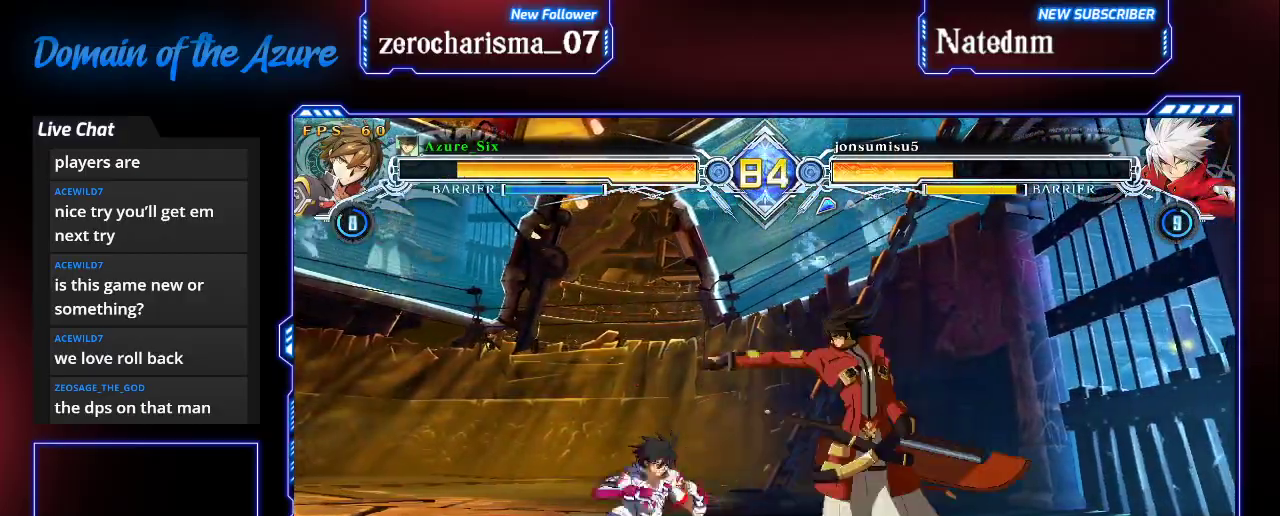
{"dt_ms": 1000, "buttons": ["SQUARE", "TRIANGLE"], "left_stick": "left"}
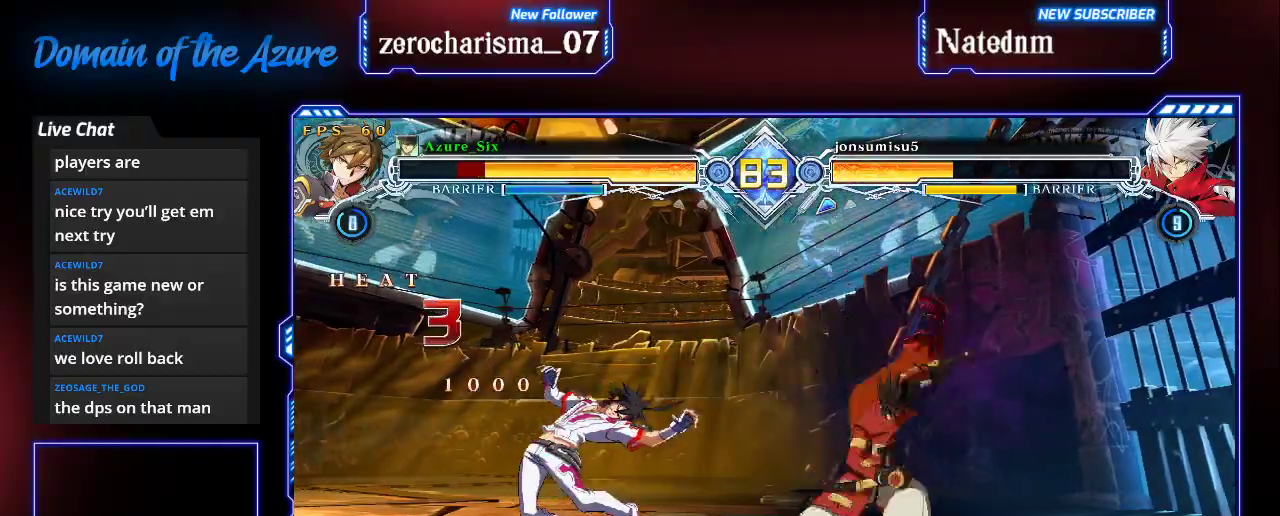
{"dt_ms": 500, "buttons": ["SQUARE", "TRIANGLE"], "left_stick": "left", "events": []}
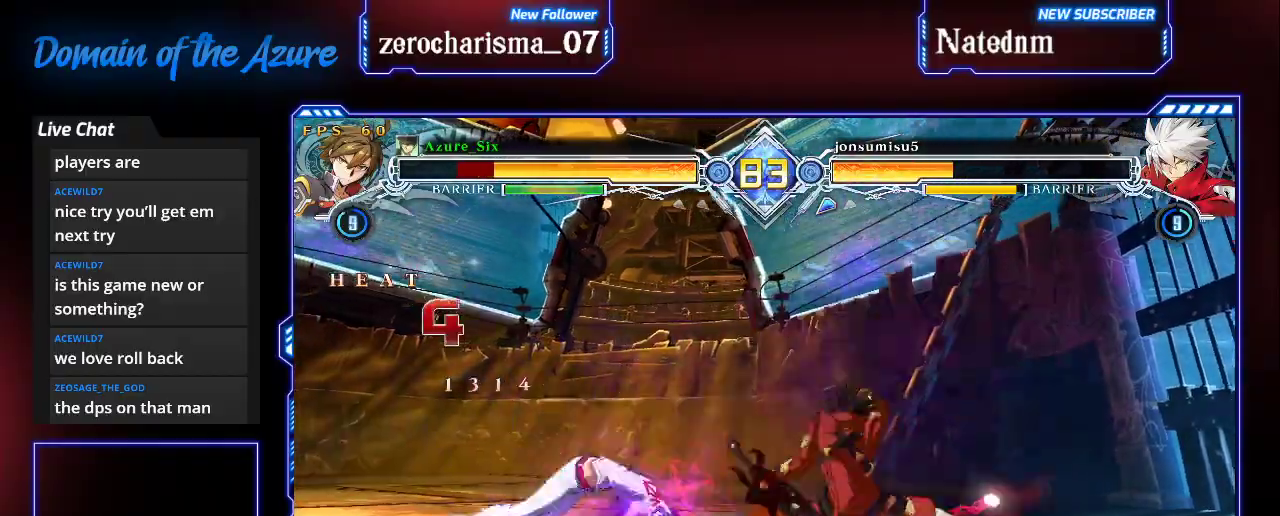
{"dt_ms": 500, "buttons": ["SQUARE", "TRIANGLE"], "left_stick": "left", "events": []}
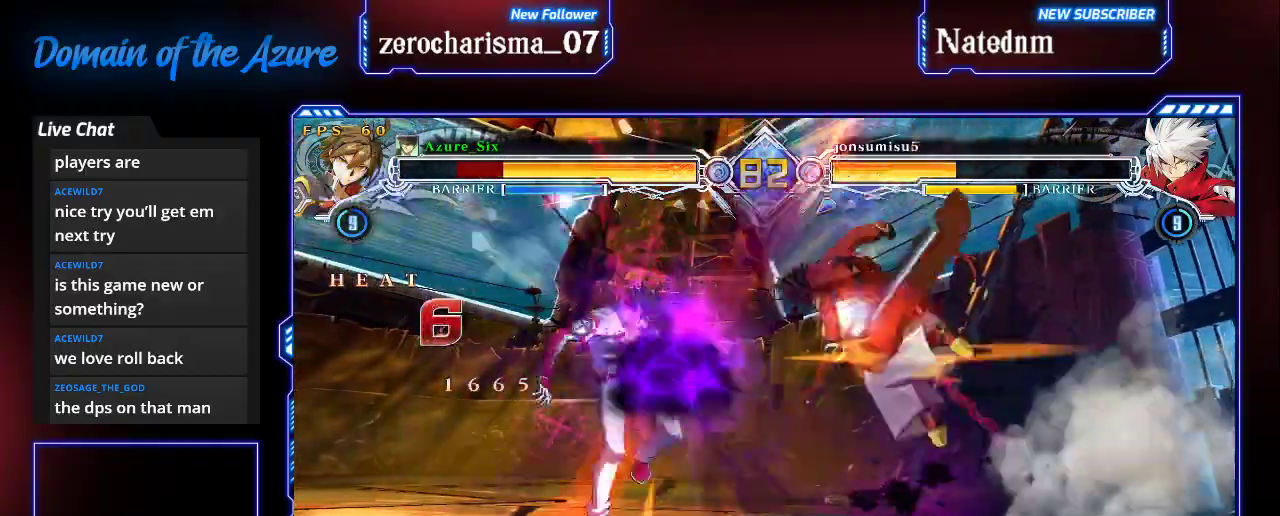
{"dt_ms": 500, "buttons": ["SQUARE", "TRIANGLE"], "left_stick": "left", "events": []}
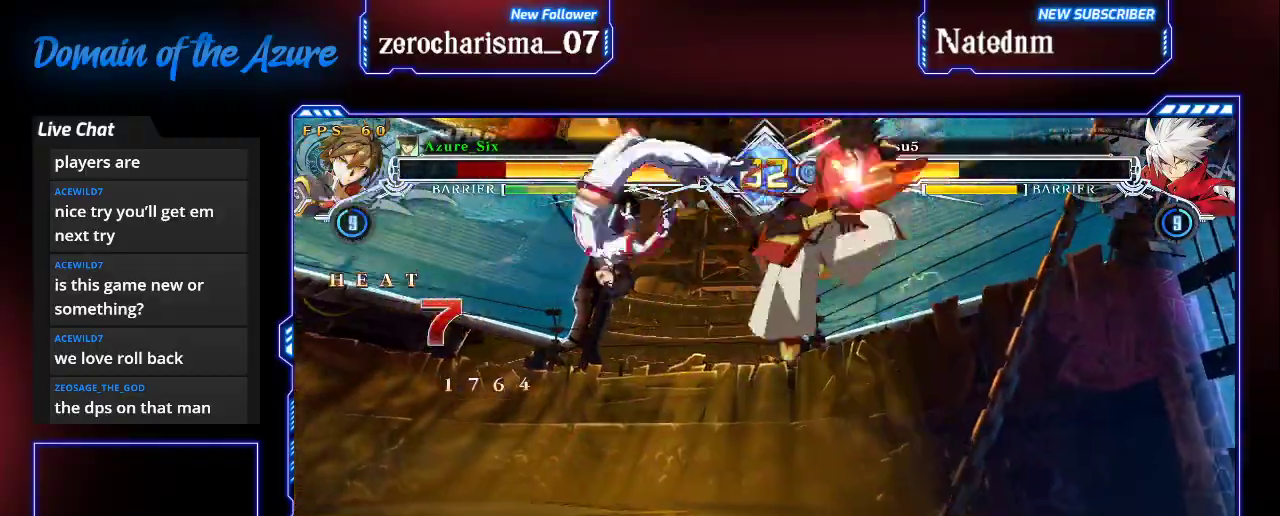
{"dt_ms": 500, "buttons": ["SQUARE"], "left_stick": "center", "events": [[233, "TRIANGLE", "up"], [333, "left_stick", "center"]]}
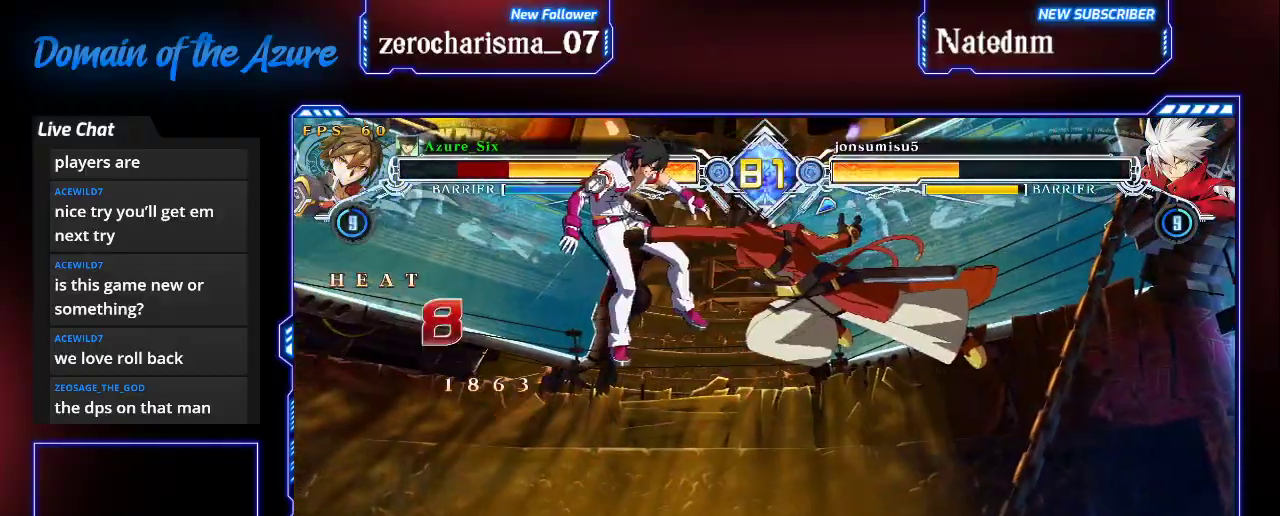
{"dt_ms": 500, "buttons": ["SQUARE"], "left_stick": "left", "events": [[233, "left_stick", "left"]]}
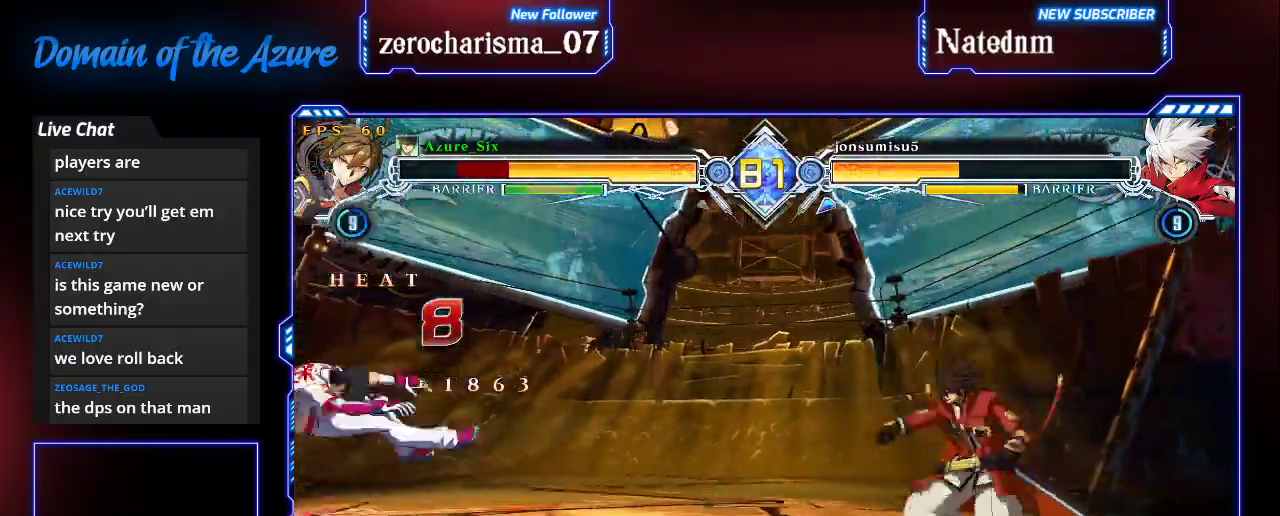
{"dt_ms": 500, "buttons": [], "left_stick": "left", "events": [[233, "left_stick", "center"], [367, "SQUARE", "up"], [400, "left_stick", "left"]]}
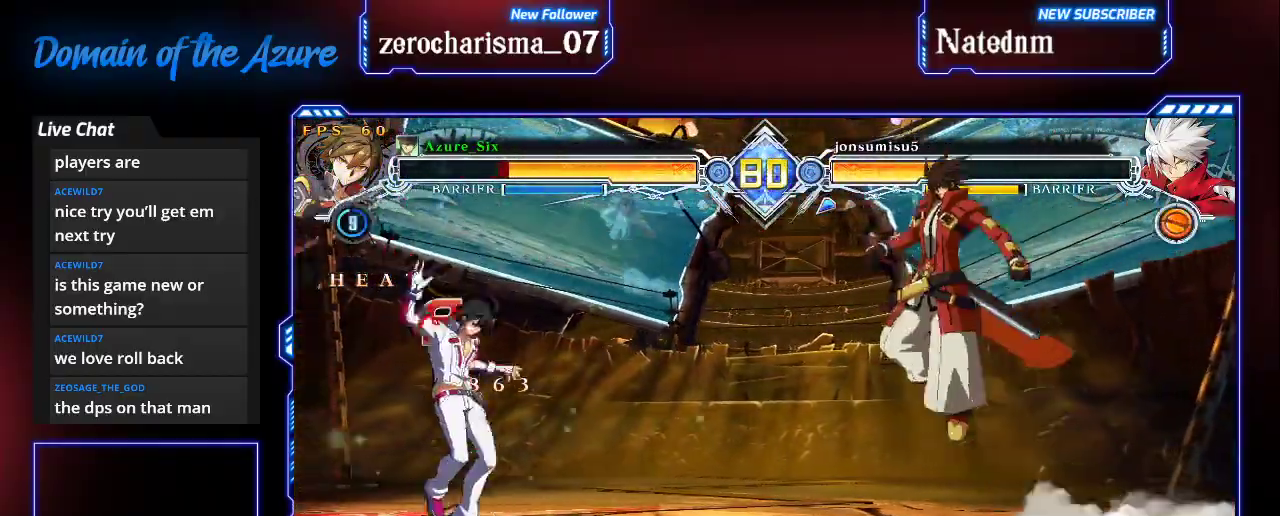
{"dt_ms": 500, "buttons": [], "left_stick": "left", "events": [[33, "left_stick", "up-left"], [133, "SQUARE", "down"], [133, "TRIANGLE", "down"], [200, "left_stick", "left"], [267, "SQUARE", "up"], [267, "TRIANGLE", "up"]]}
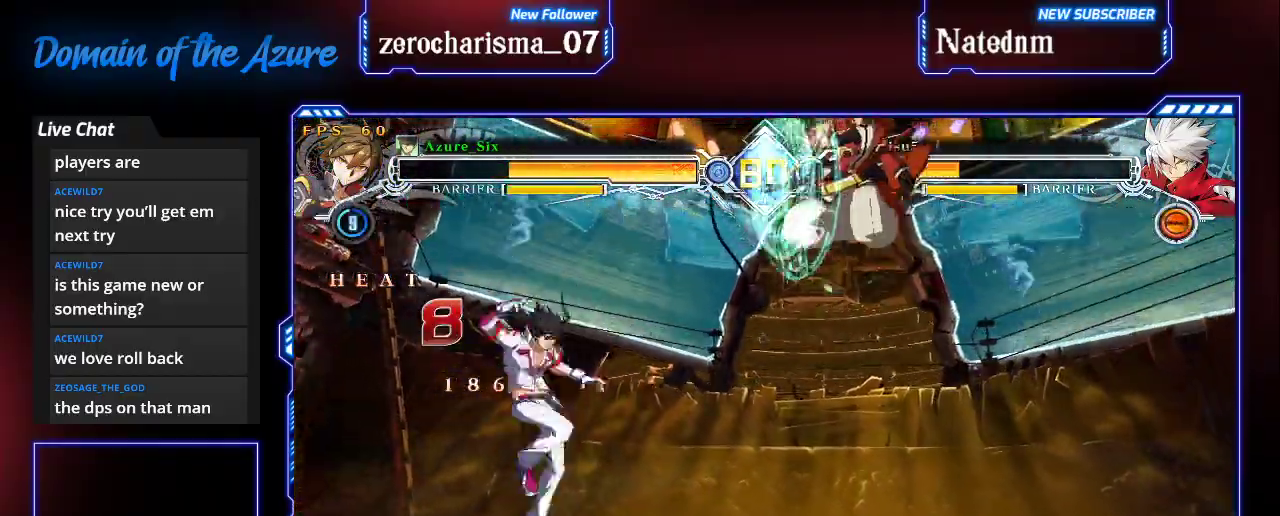
{"dt_ms": 500, "buttons": [], "left_stick": "left", "events": [[100, "left_stick", "up-left"], [200, "left_stick", "left"], [233, "SQUARE", "down"], [233, "TRIANGLE", "down"], [367, "SQUARE", "up"], [367, "TRIANGLE", "up"]]}
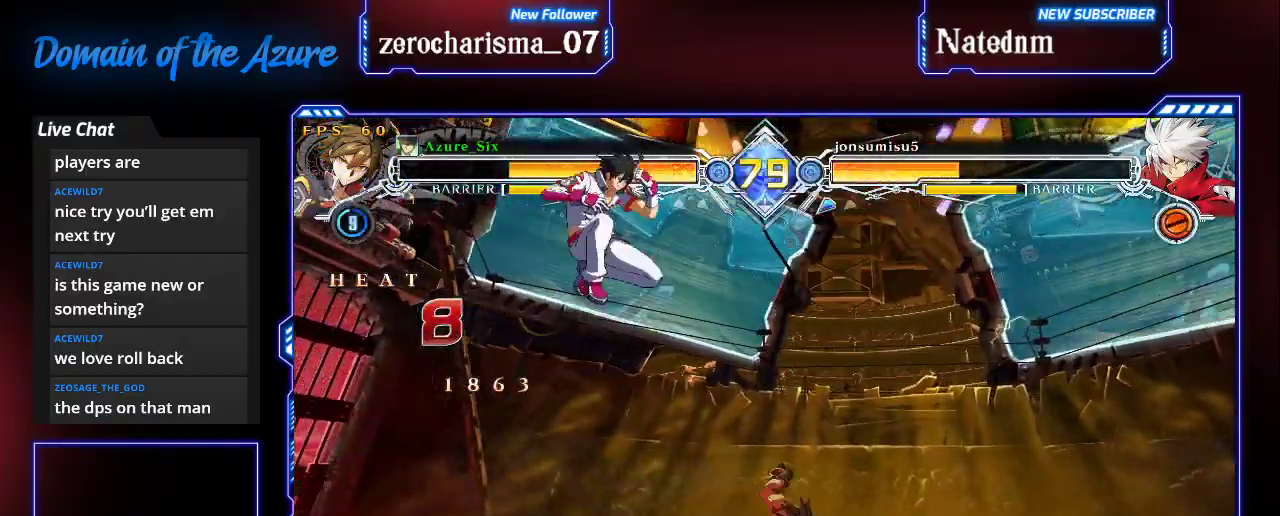
{"dt_ms": 1000, "buttons": ["SQUARE", "TRIANGLE"], "left_stick": "left"}
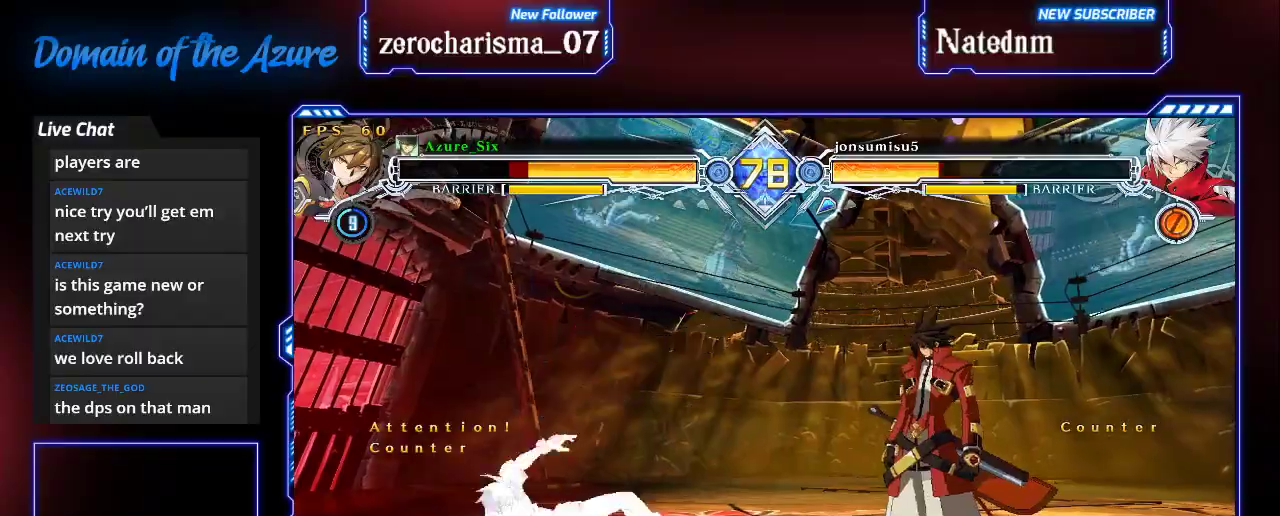
{"dt_ms": 500, "buttons": ["CROSS"], "left_stick": "center"}
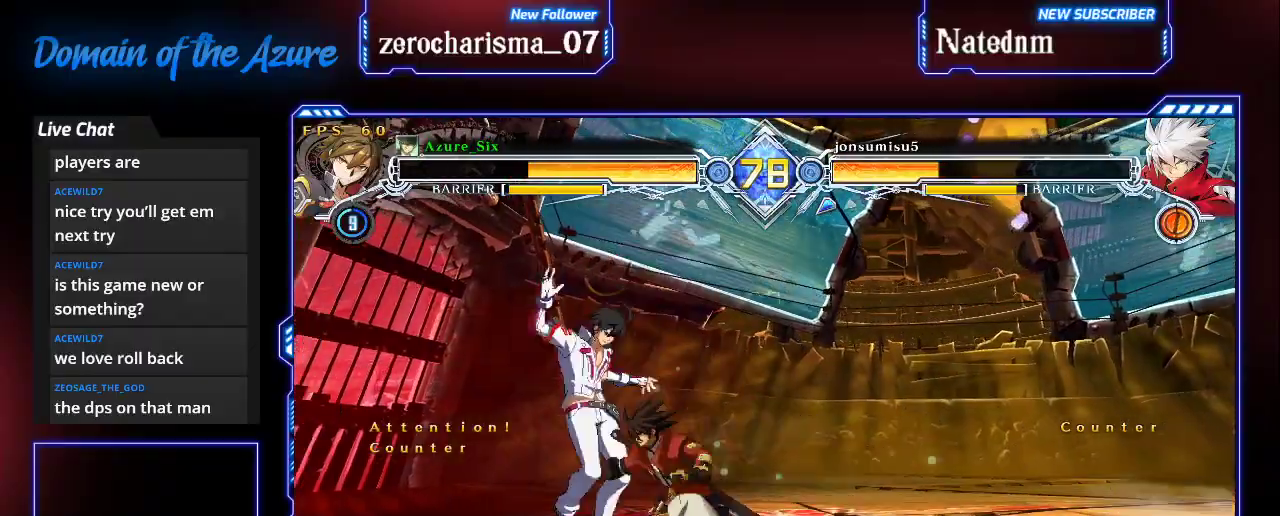
{"dt_ms": 500, "buttons": ["SQUARE", "TRIANGLE", "R1"], "left_stick": "center", "events": [[67, "CROSS", "up"], [500, "R1", "down"], [500, "SQUARE", "down"], [500, "TRIANGLE", "down"]]}